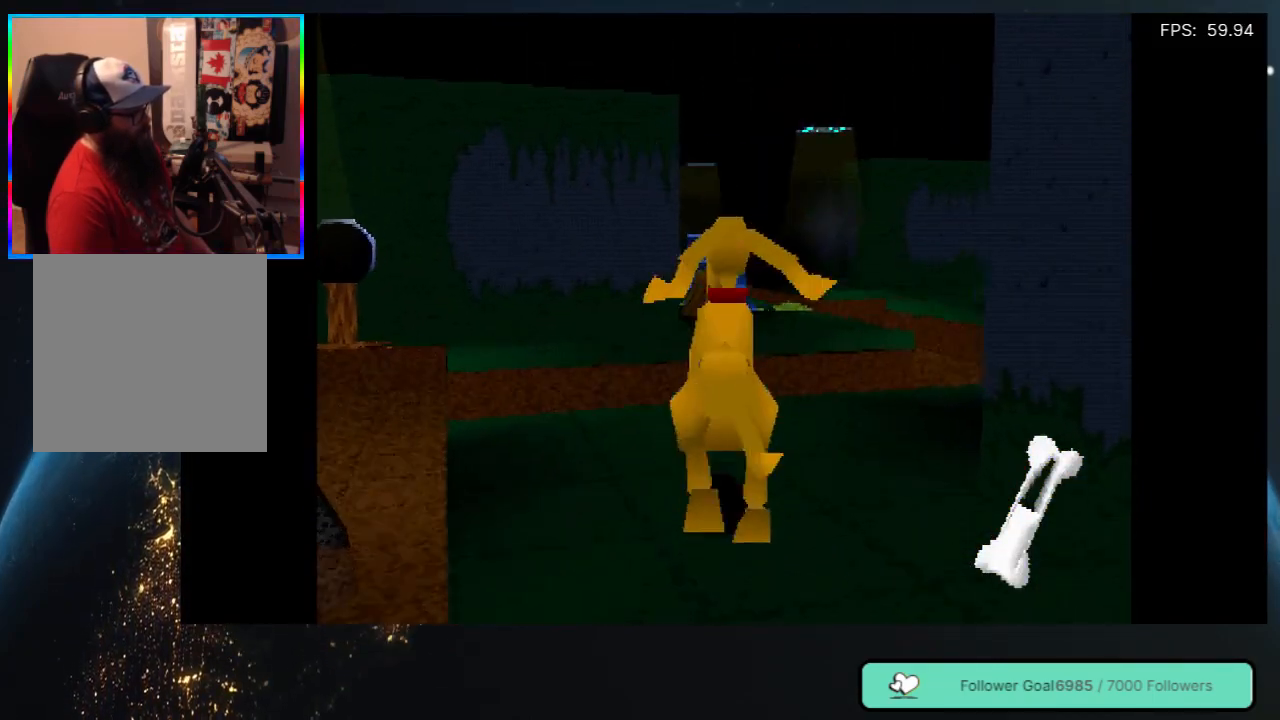
Gameplay with a controller (Xbox layout); each line is a JSON object with the inputs held at the frame after it. "events" lists button and stick changes between this image and that frame as [ms after this image, input, new state], when the widget could be followed in between. Not read: L3 R3.
{"buttons": [], "left_stick": "center", "right_stick": "center", "events": [[367, "DPAD_RIGHT", "down"], [483, "DPAD_RIGHT", "up"]]}
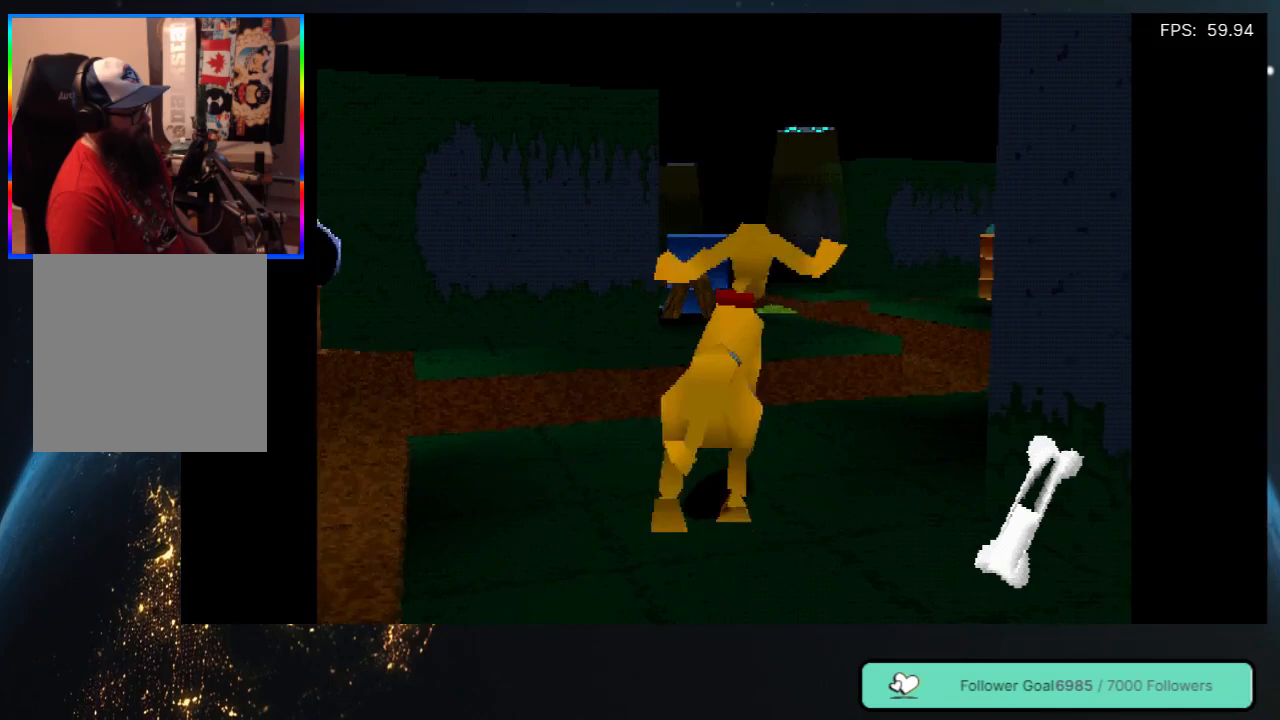
{"buttons": ["DPAD_RIGHT"], "left_stick": "center", "right_stick": "center", "events": [[167, "DPAD_RIGHT", "down"]]}
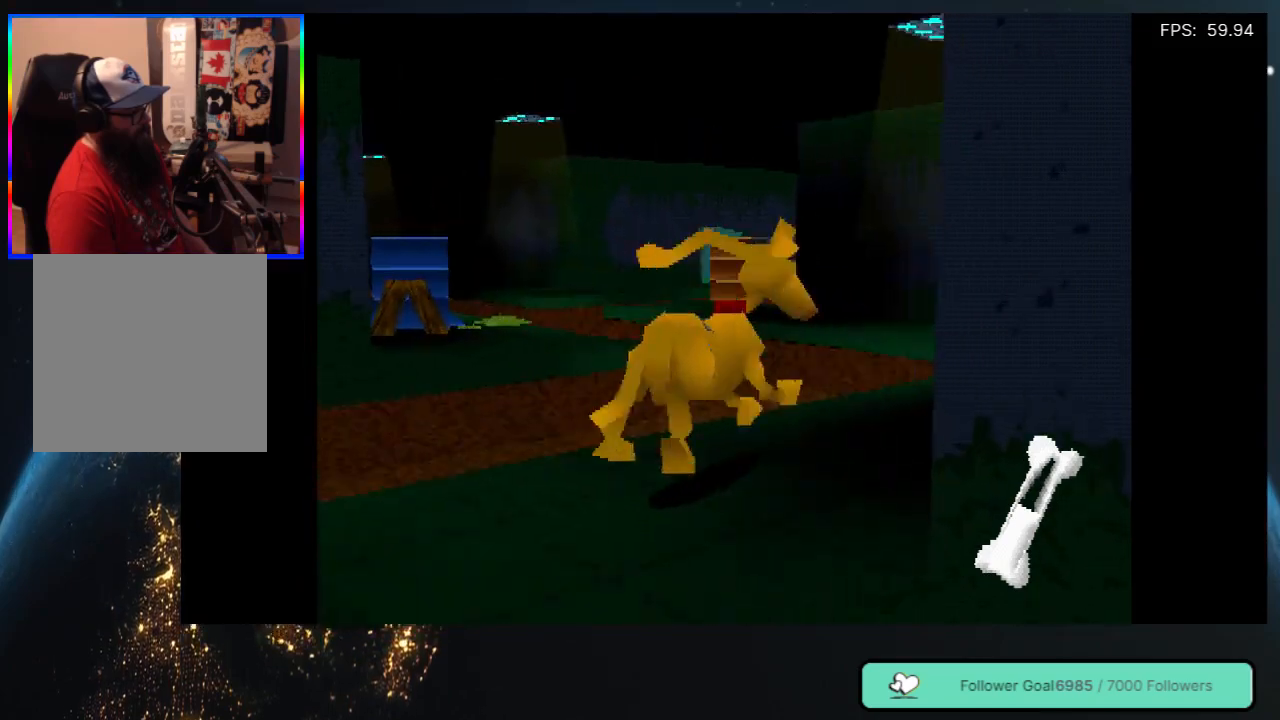
{"buttons": ["DPAD_UP"], "left_stick": "center", "right_stick": "center", "events": [[200, "DPAD_RIGHT", "up"], [483, "DPAD_UP", "down"]]}
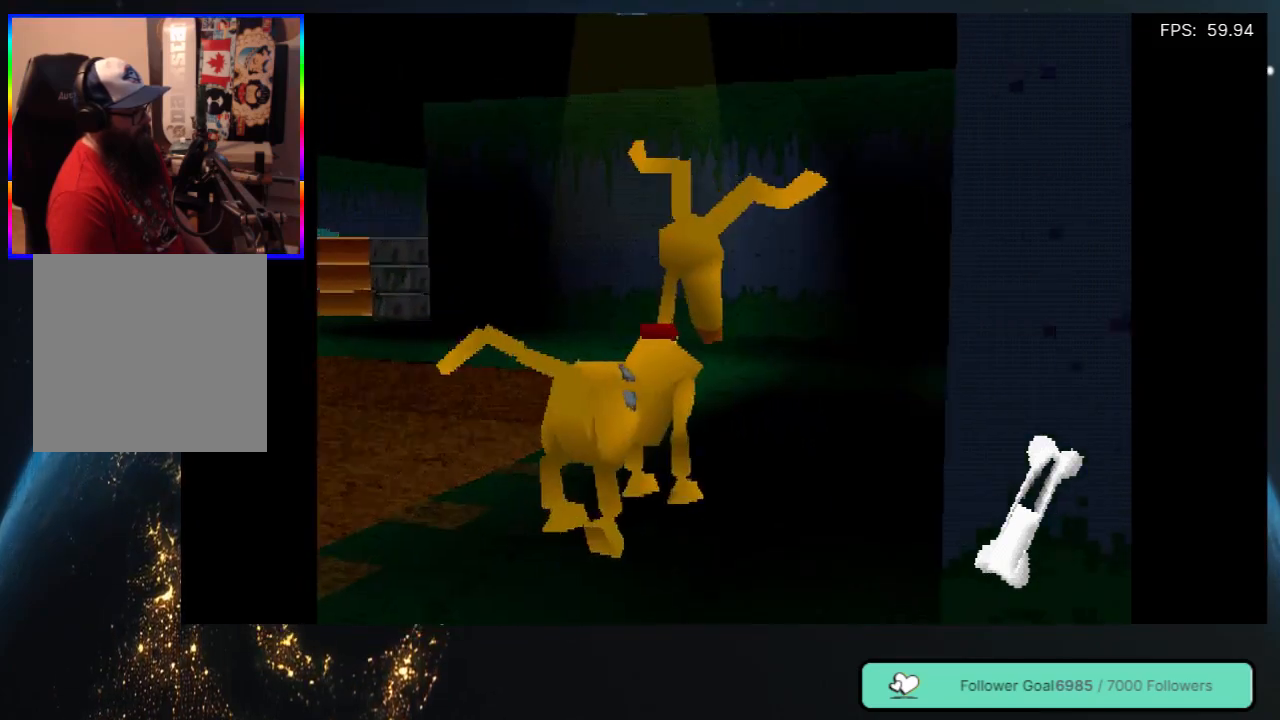
{"buttons": ["DPAD_UP", "DPAD_RIGHT"], "left_stick": "center", "right_stick": "center", "events": [[183, "DPAD_RIGHT", "down"]]}
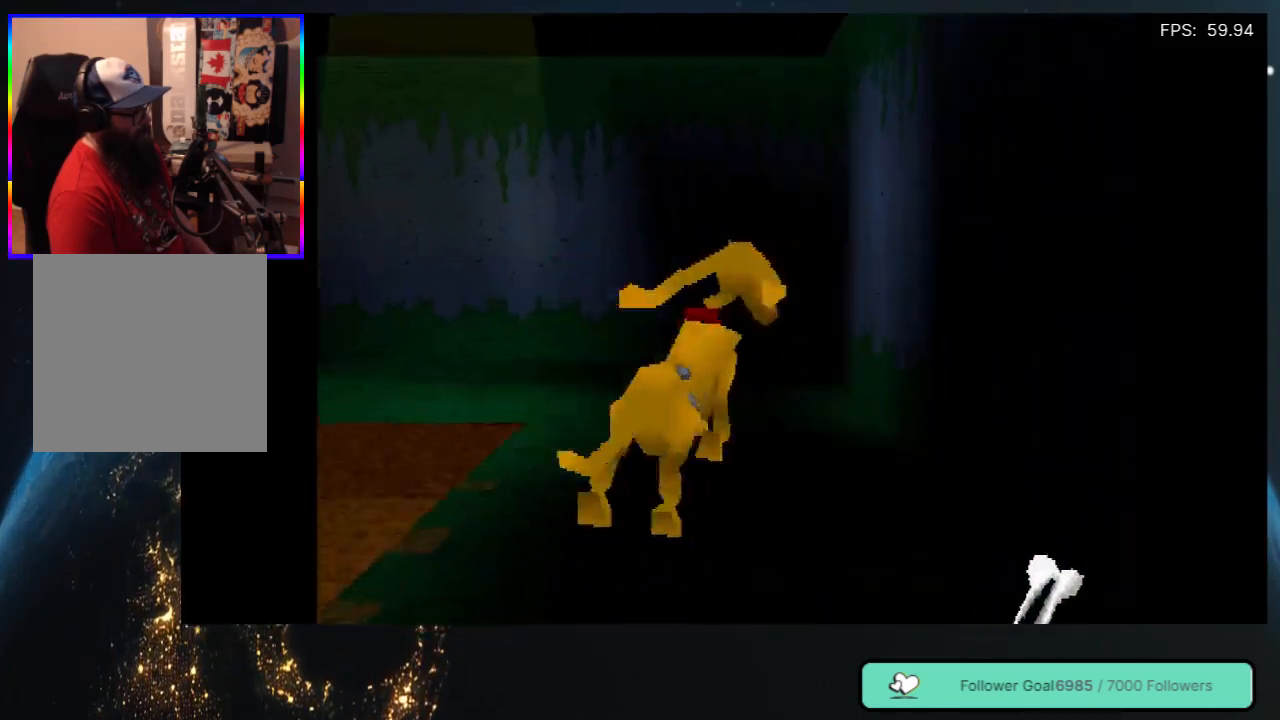
{"buttons": ["DPAD_LEFT"], "left_stick": "center", "right_stick": "center", "events": [[100, "DPAD_RIGHT", "up"], [217, "DPAD_LEFT", "down"], [400, "DPAD_UP", "up"]]}
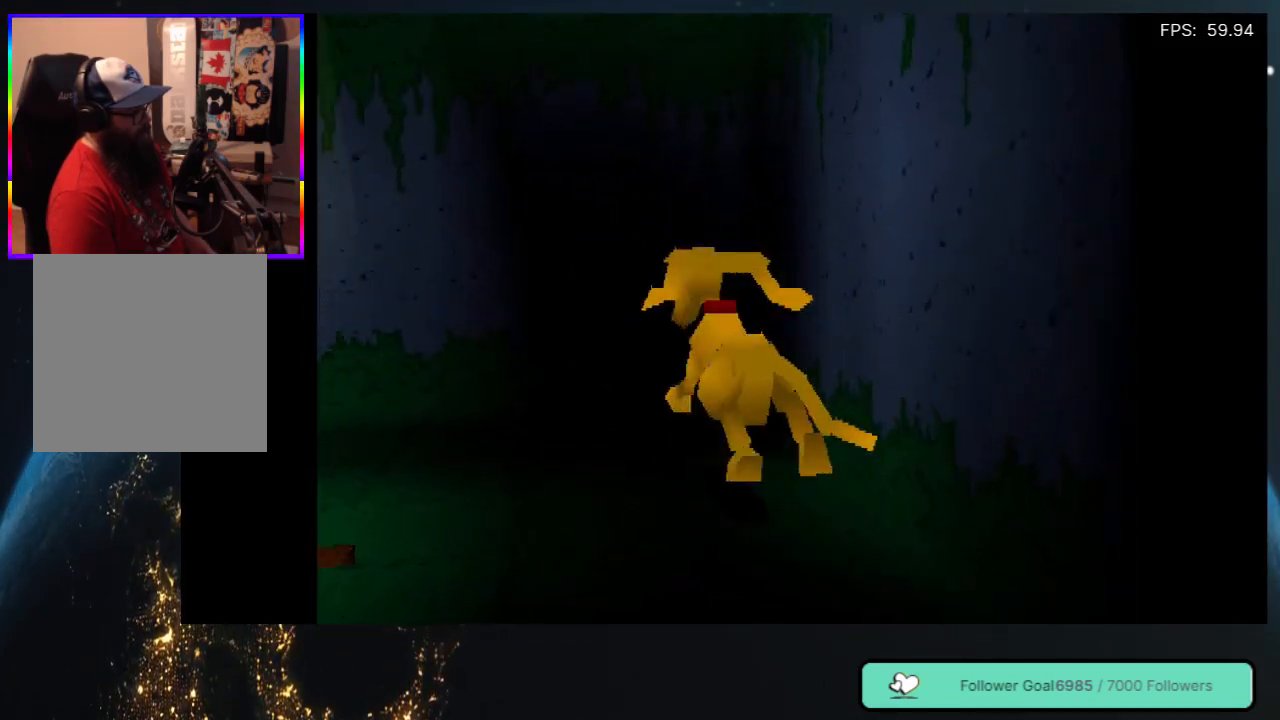
{"buttons": ["DPAD_LEFT"], "left_stick": "center", "right_stick": "center", "events": [[50, "DPAD_UP", "down"], [100, "DPAD_UP", "up"]]}
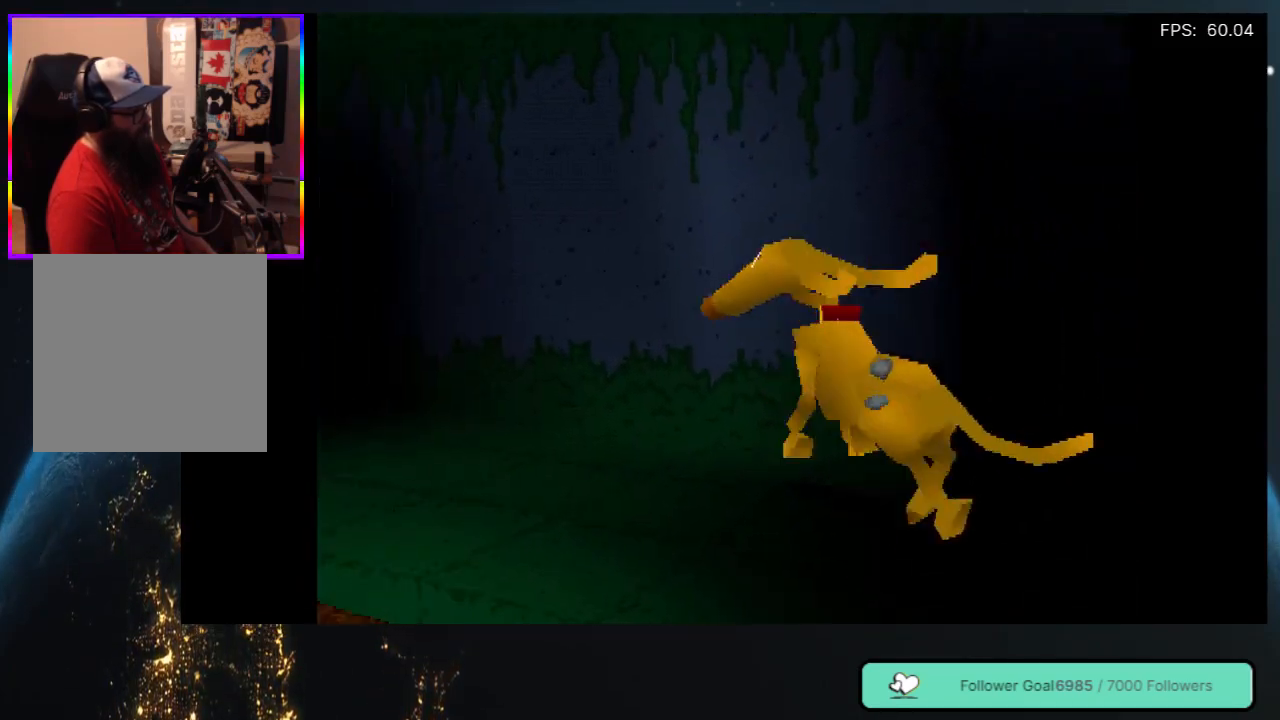
{"buttons": [], "left_stick": "center", "right_stick": "center", "events": [[367, "DPAD_LEFT", "up"]]}
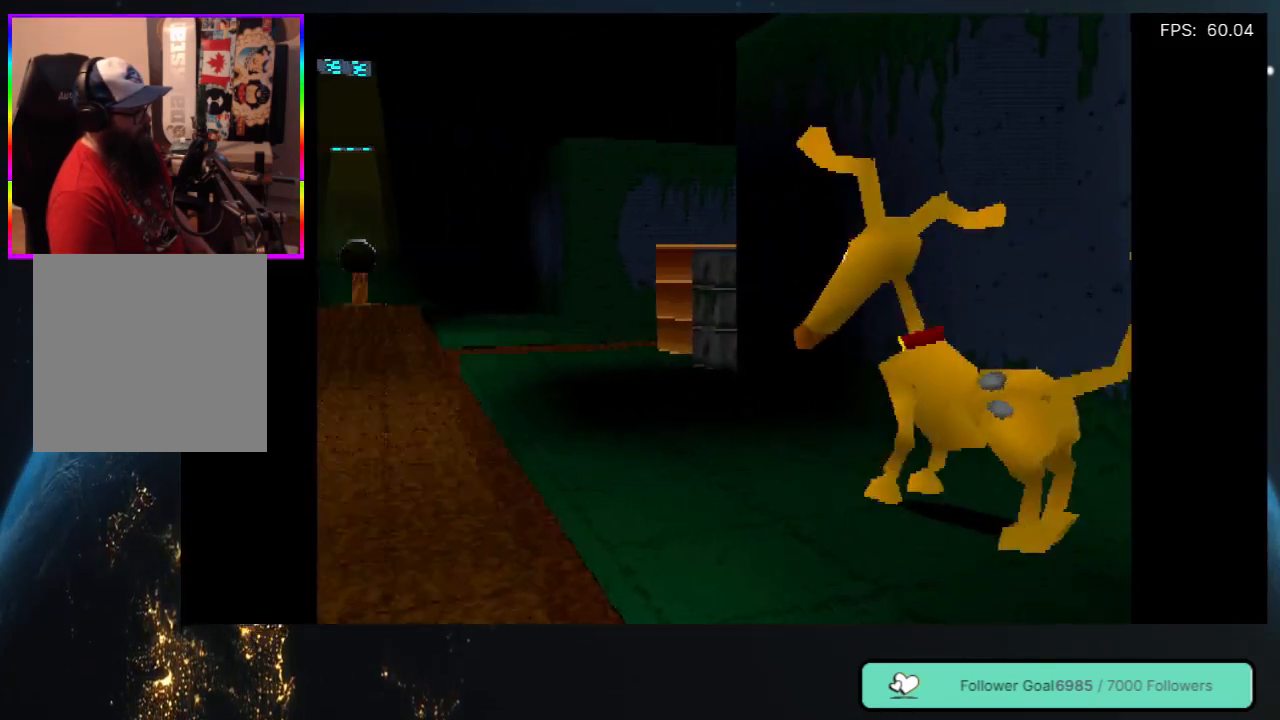
{"buttons": ["DPAD_UP"], "left_stick": "center", "right_stick": "center", "events": [[50, "DPAD_UP", "down"]]}
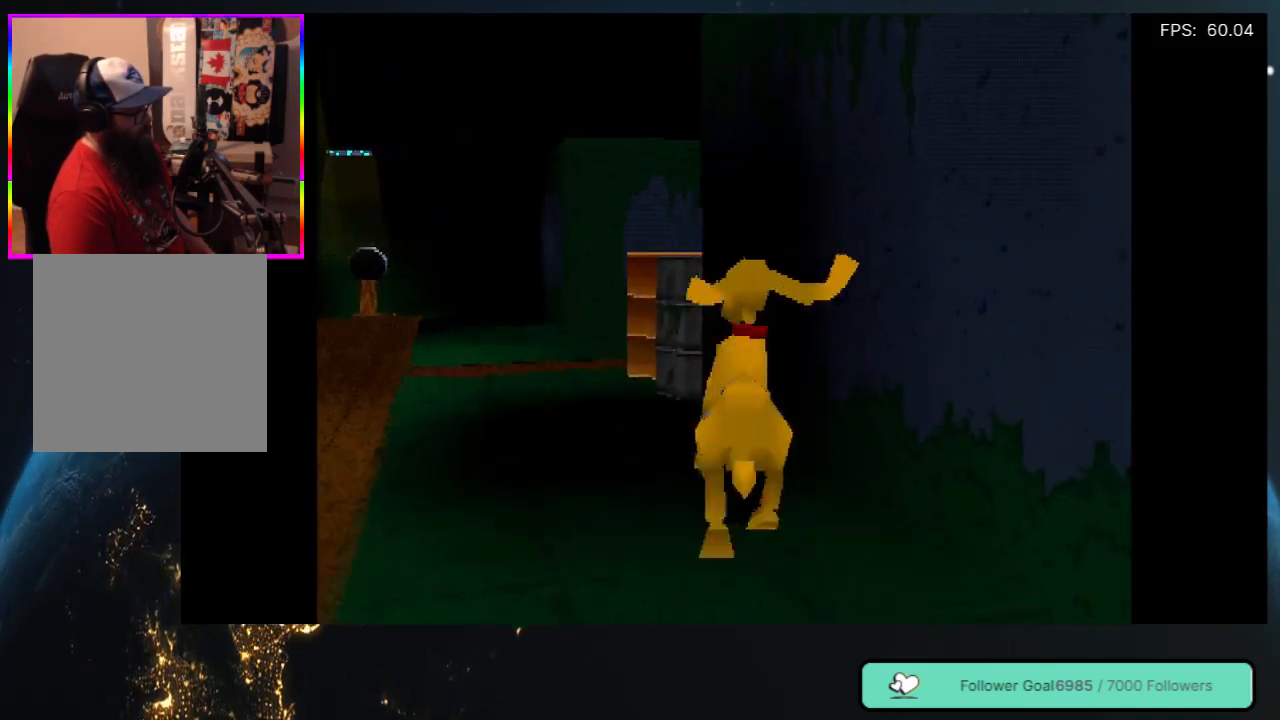
{"buttons": [], "left_stick": "center", "right_stick": "center", "events": [[117, "DPAD_LEFT", "down"], [283, "DPAD_UP", "up"], [350, "DPAD_LEFT", "up"]]}
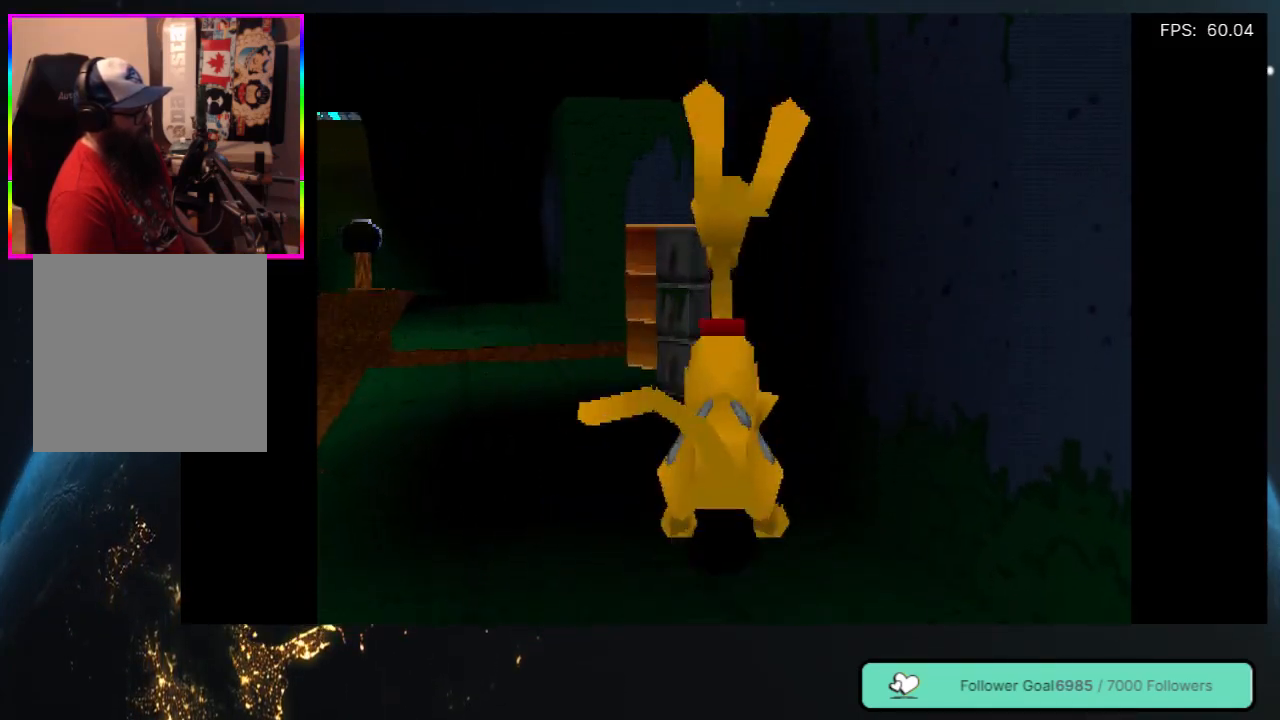
{"buttons": [], "left_stick": "center", "right_stick": "center", "events": [[100, "DPAD_LEFT", "down"], [333, "DPAD_LEFT", "up"]]}
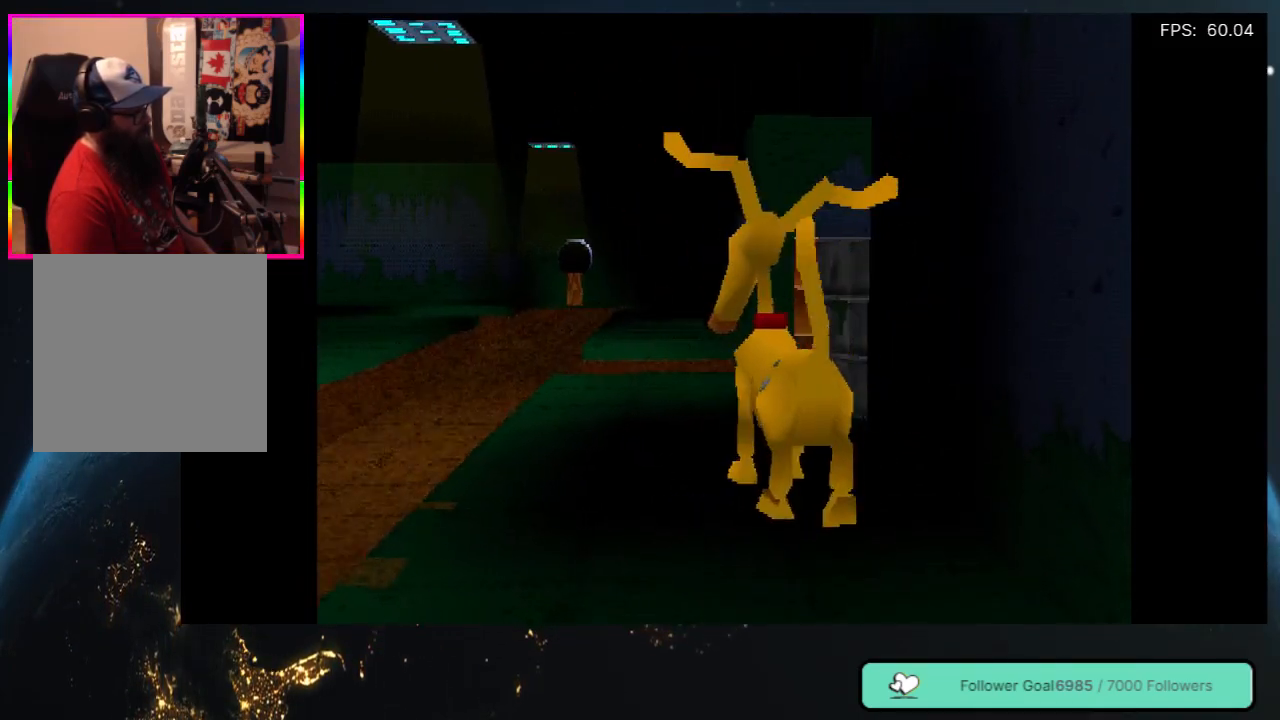
{"buttons": ["DPAD_UP"], "left_stick": "center", "right_stick": "center", "events": [[200, "DPAD_UP", "down"], [267, "DPAD_LEFT", "down"], [367, "DPAD_LEFT", "up"]]}
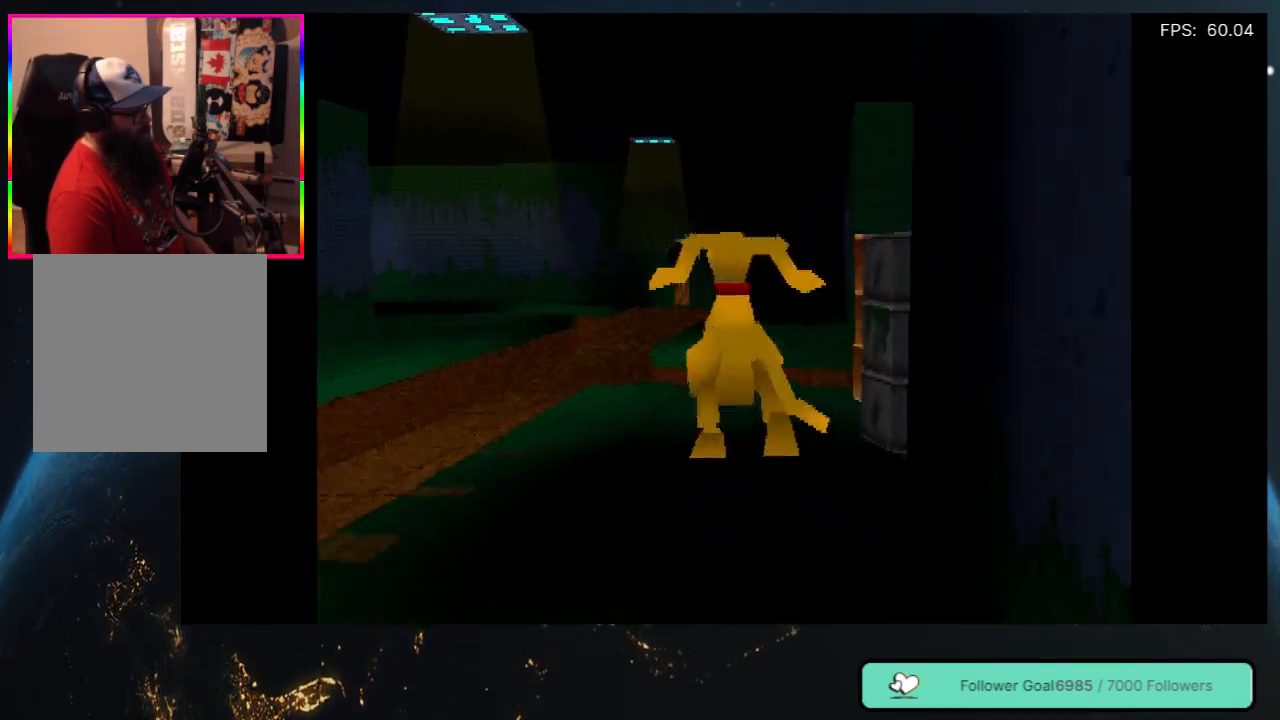
{"buttons": ["DPAD_UP"], "left_stick": "center", "right_stick": "center", "events": [[183, "DPAD_RIGHT", "down"], [283, "DPAD_RIGHT", "up"]]}
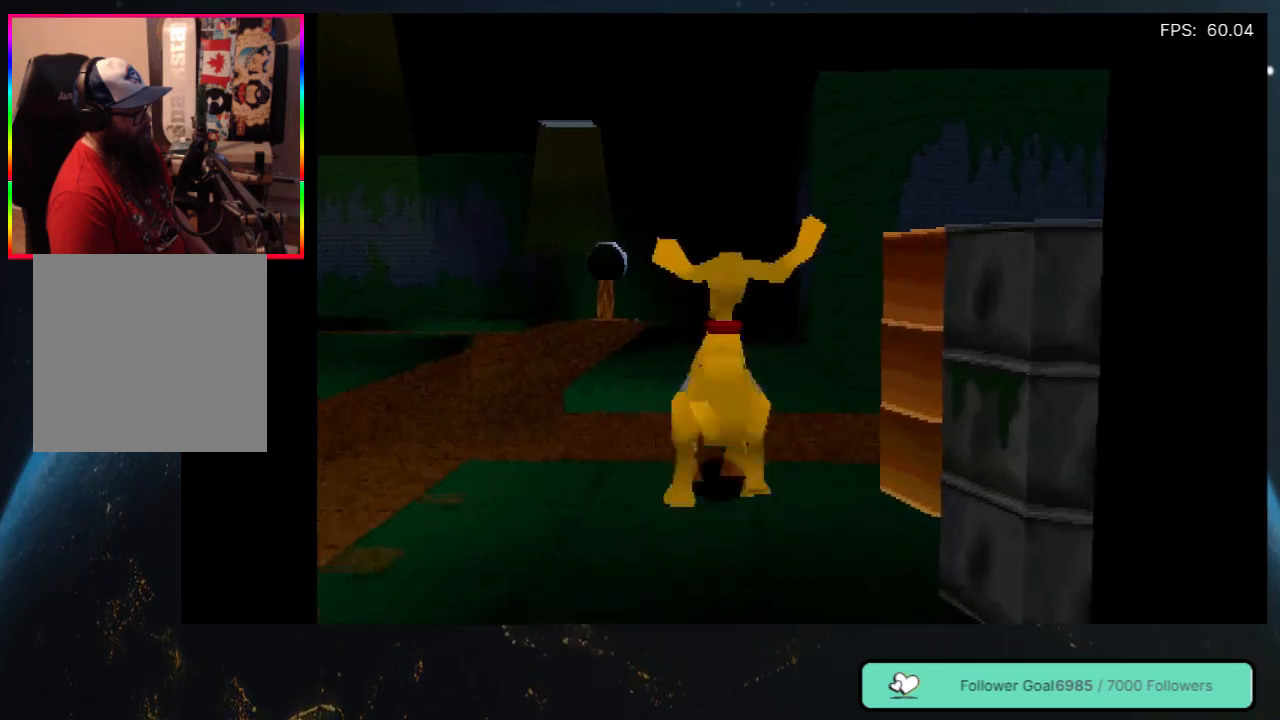
{"buttons": ["DPAD_UP"], "left_stick": "center", "right_stick": "center", "events": [[50, "A", "down"], [350, "A", "up"]]}
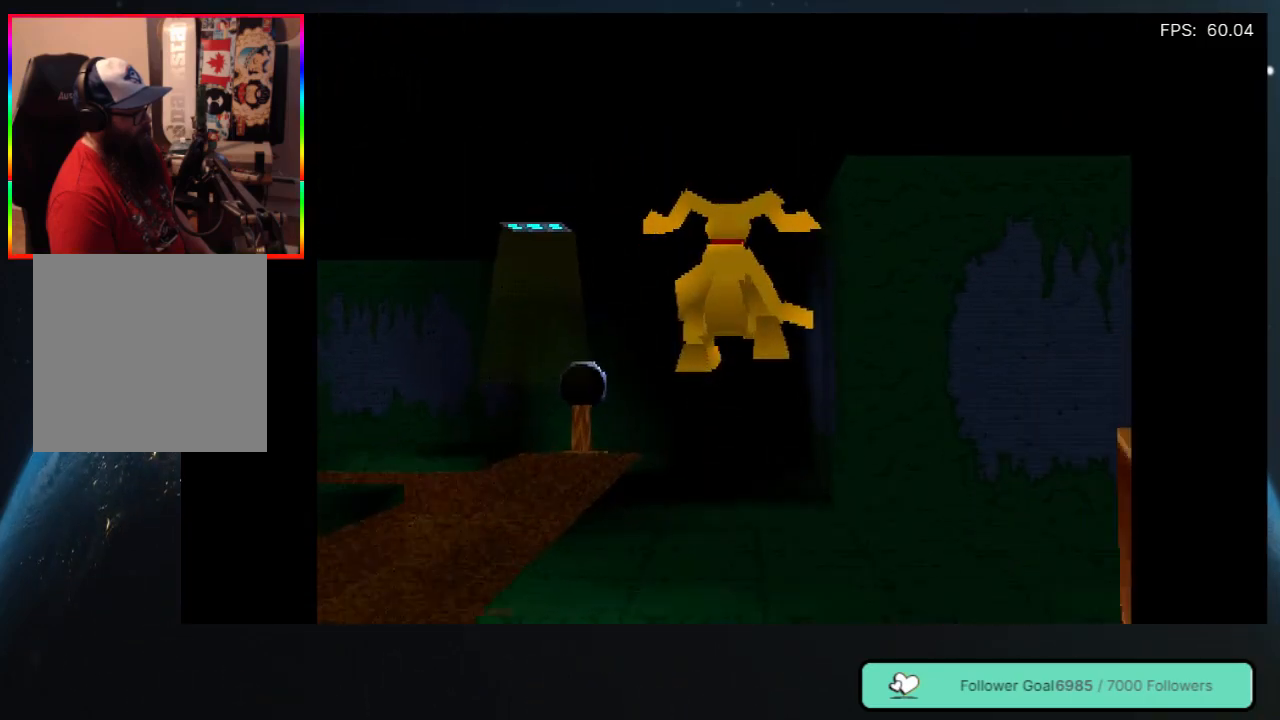
{"buttons": [], "left_stick": "center", "right_stick": "center", "events": [[33, "DPAD_RIGHT", "down"], [117, "DPAD_UP", "up"], [333, "DPAD_RIGHT", "up"]]}
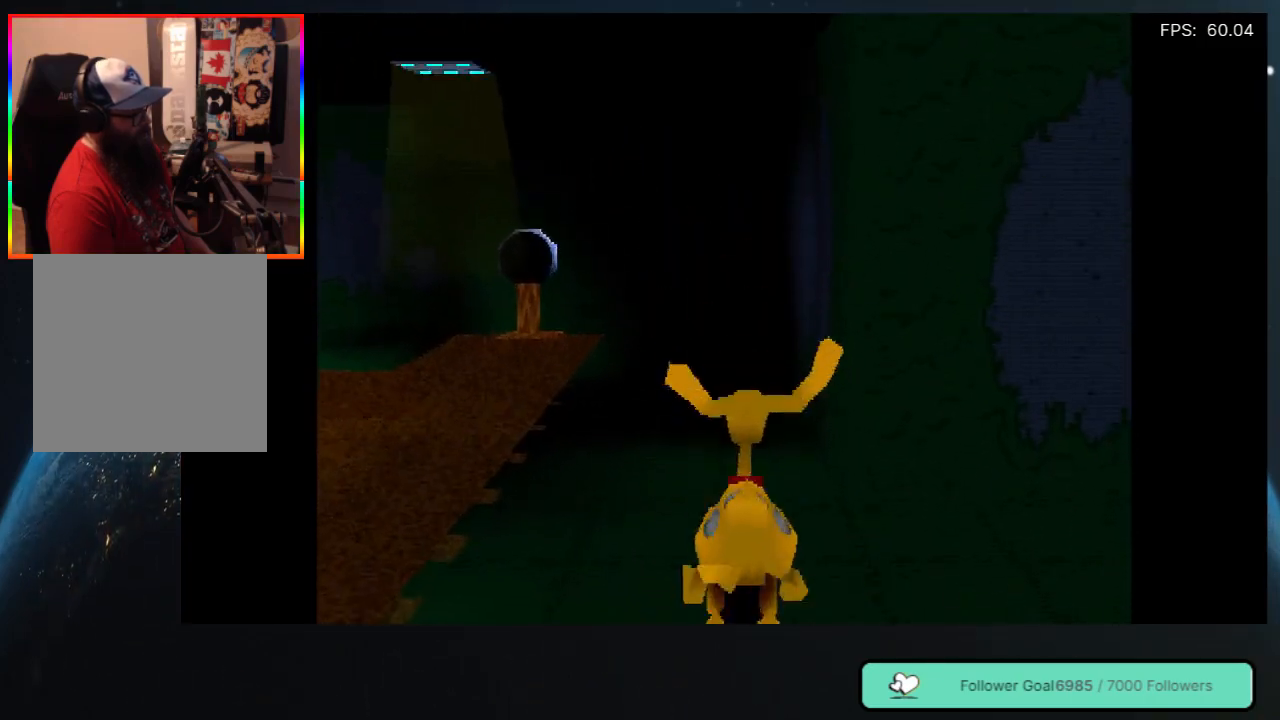
{"buttons": ["DPAD_DOWN", "DPAD_RIGHT"], "left_stick": "center", "right_stick": "center", "events": [[183, "DPAD_RIGHT", "down"], [350, "DPAD_DOWN", "down"]]}
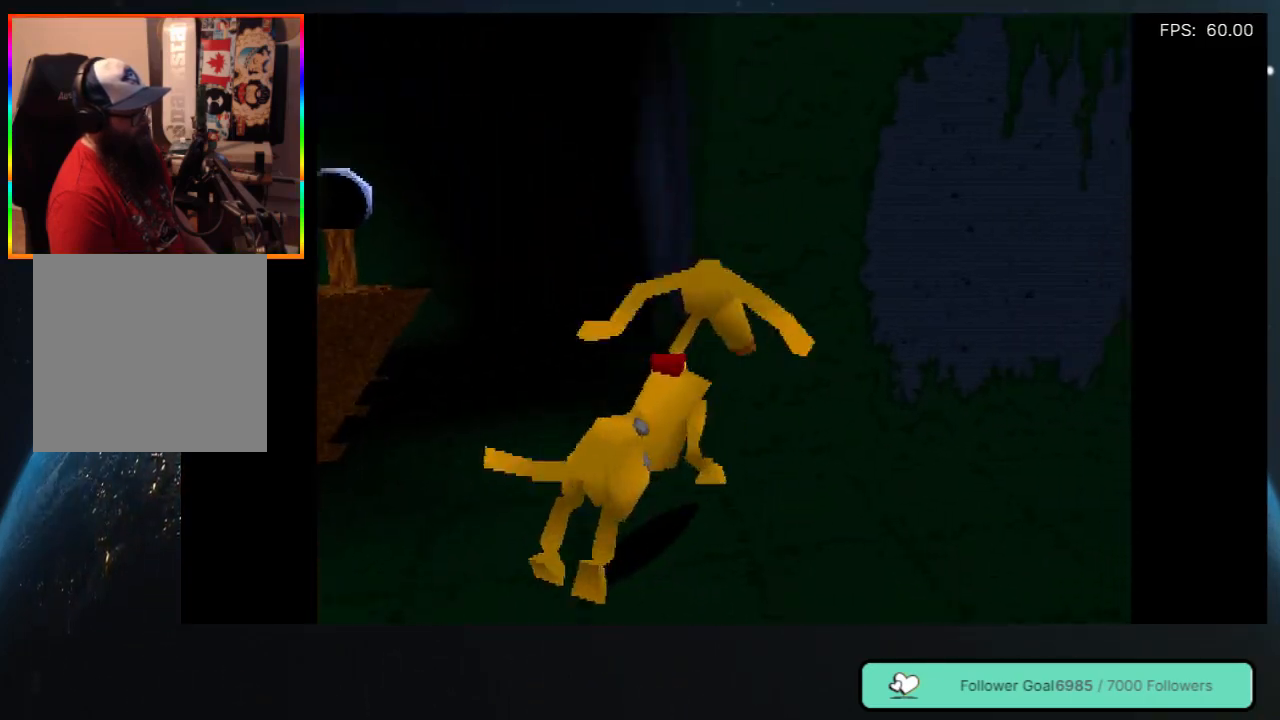
{"buttons": ["DPAD_RIGHT"], "left_stick": "center", "right_stick": "center", "events": [[200, "DPAD_DOWN", "up"]]}
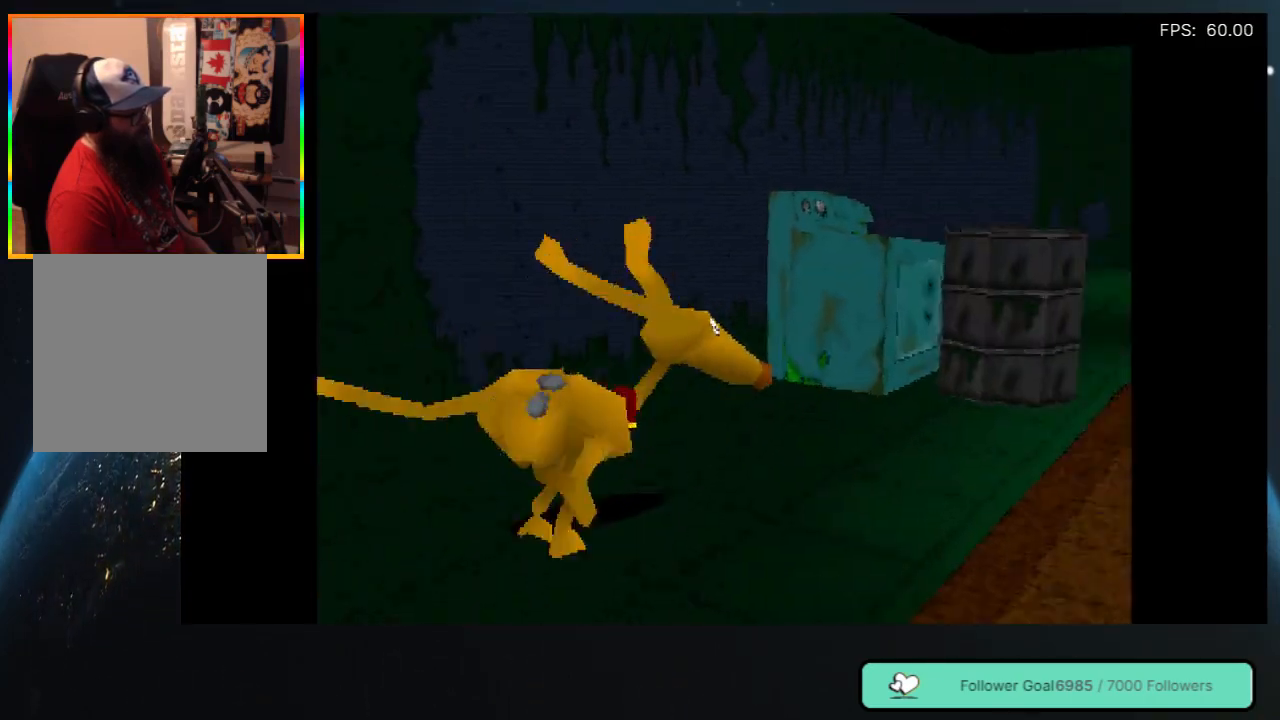
{"buttons": [], "left_stick": "center", "right_stick": "center", "events": [[117, "DPAD_RIGHT", "up"]]}
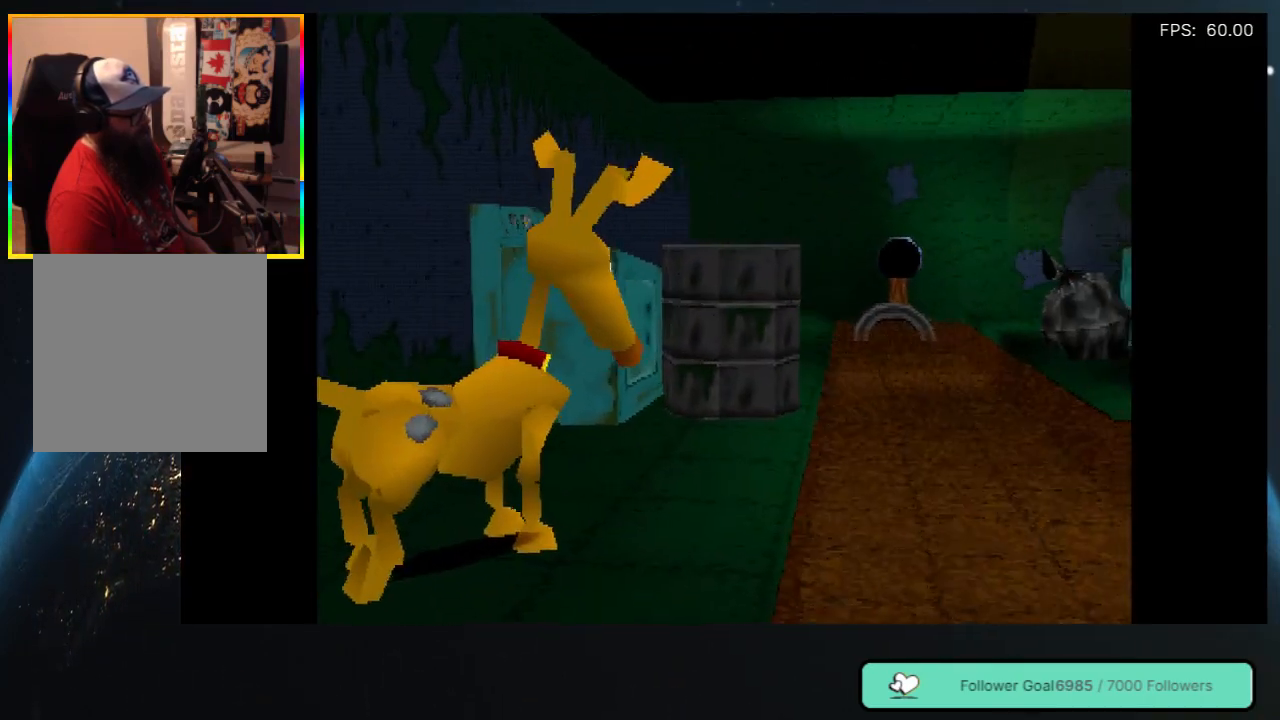
{"buttons": [], "left_stick": "center", "right_stick": "center", "events": [[233, "DPAD_UP", "down"], [333, "DPAD_UP", "up"]]}
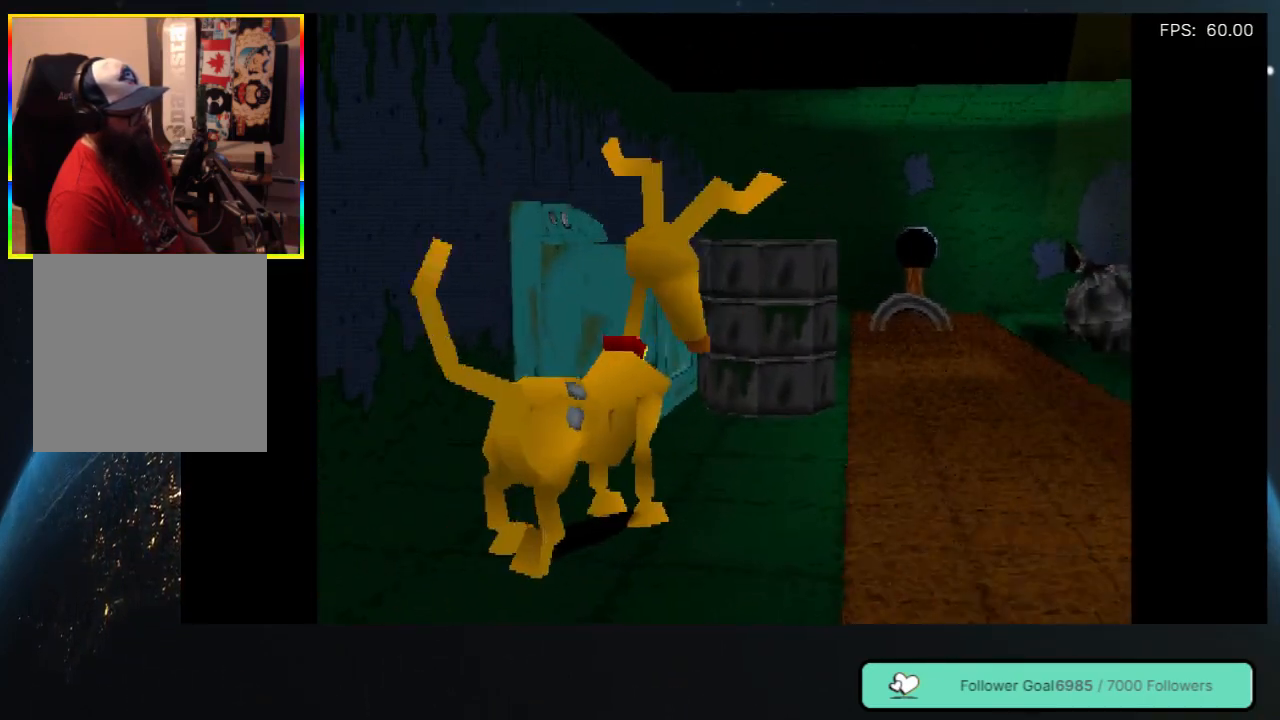
{"buttons": [], "left_stick": "center", "right_stick": "center", "events": [[100, "DPAD_RIGHT", "down"], [250, "DPAD_RIGHT", "up"]]}
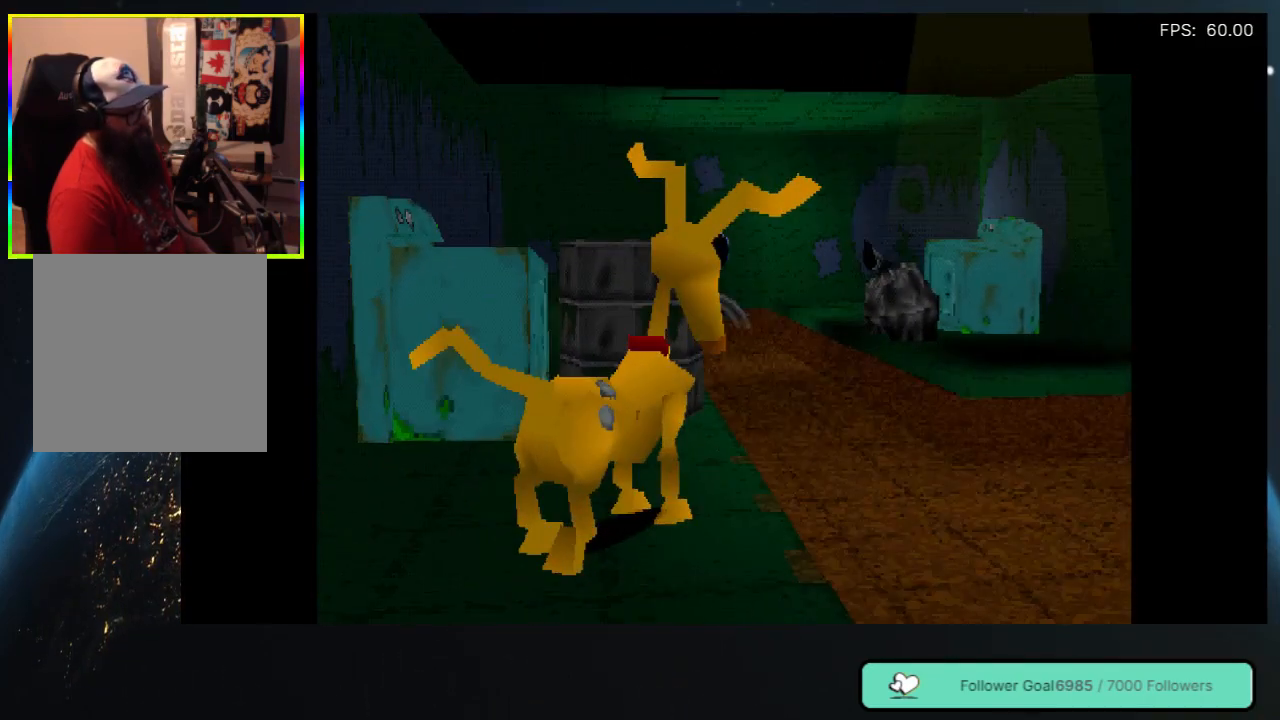
{"buttons": [], "left_stick": "center", "right_stick": "center", "events": []}
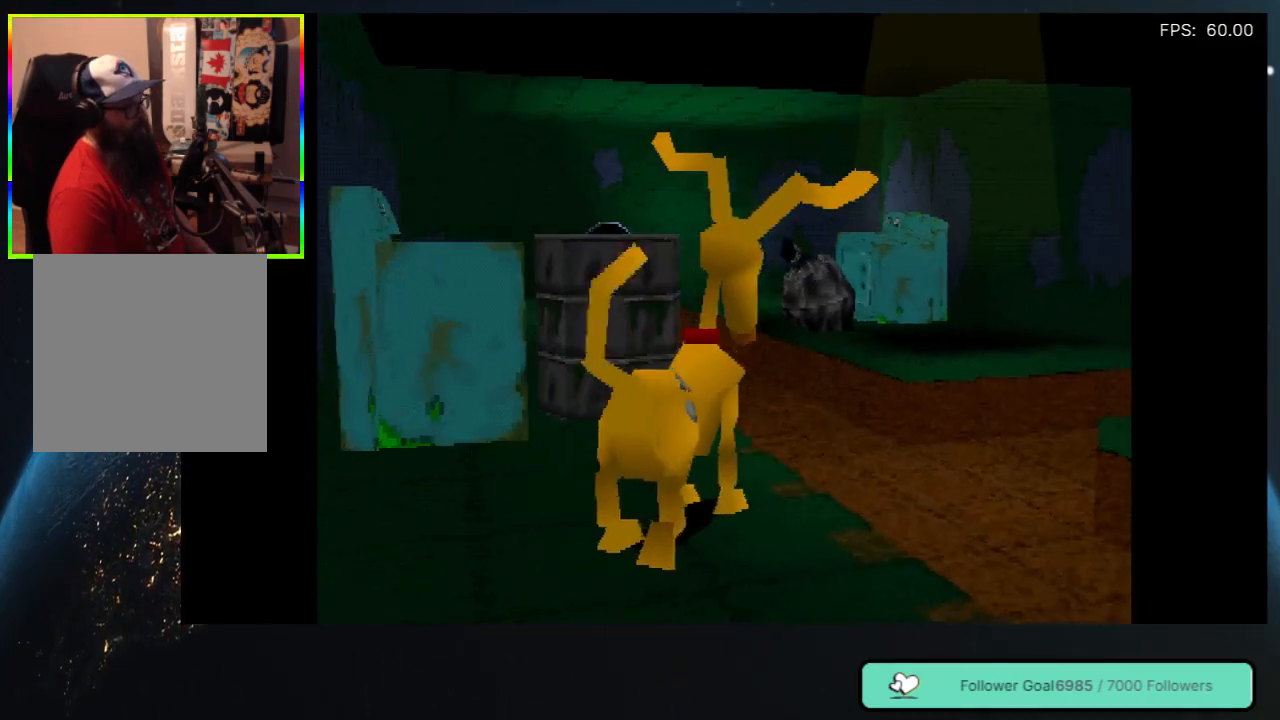
{"buttons": [], "left_stick": "center", "right_stick": "center", "events": []}
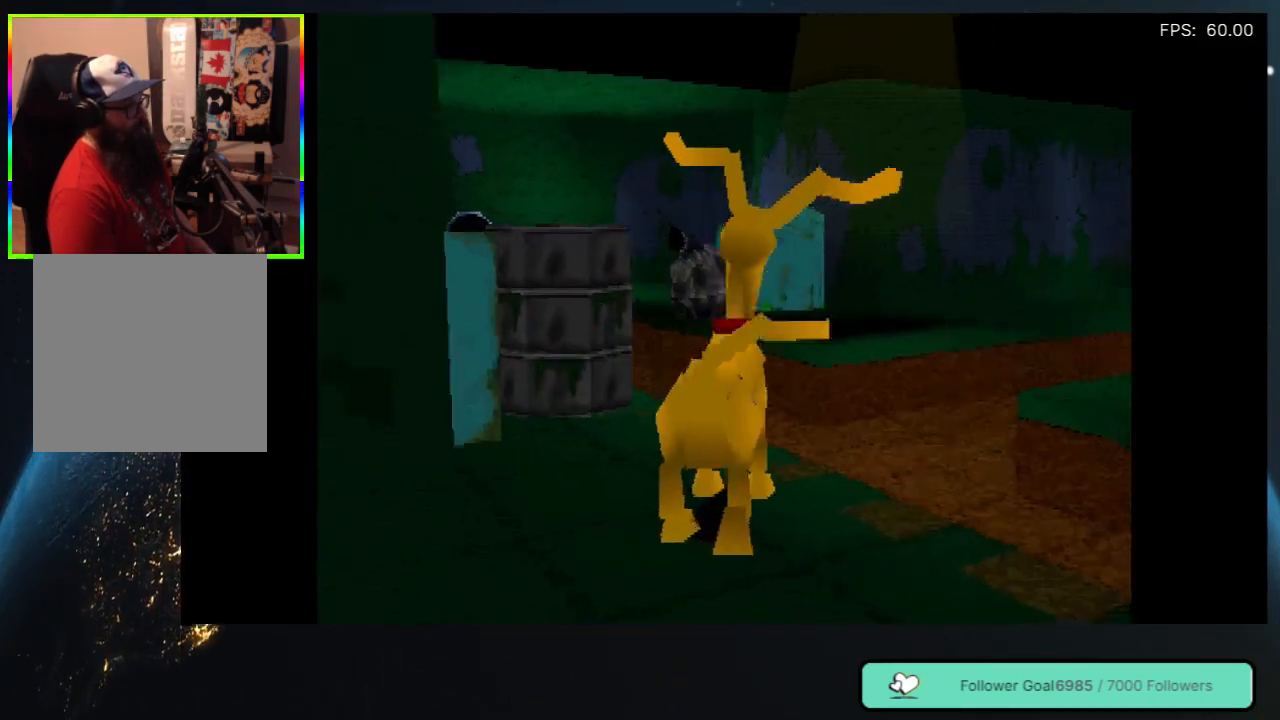
{"buttons": [], "left_stick": "center", "right_stick": "center", "events": []}
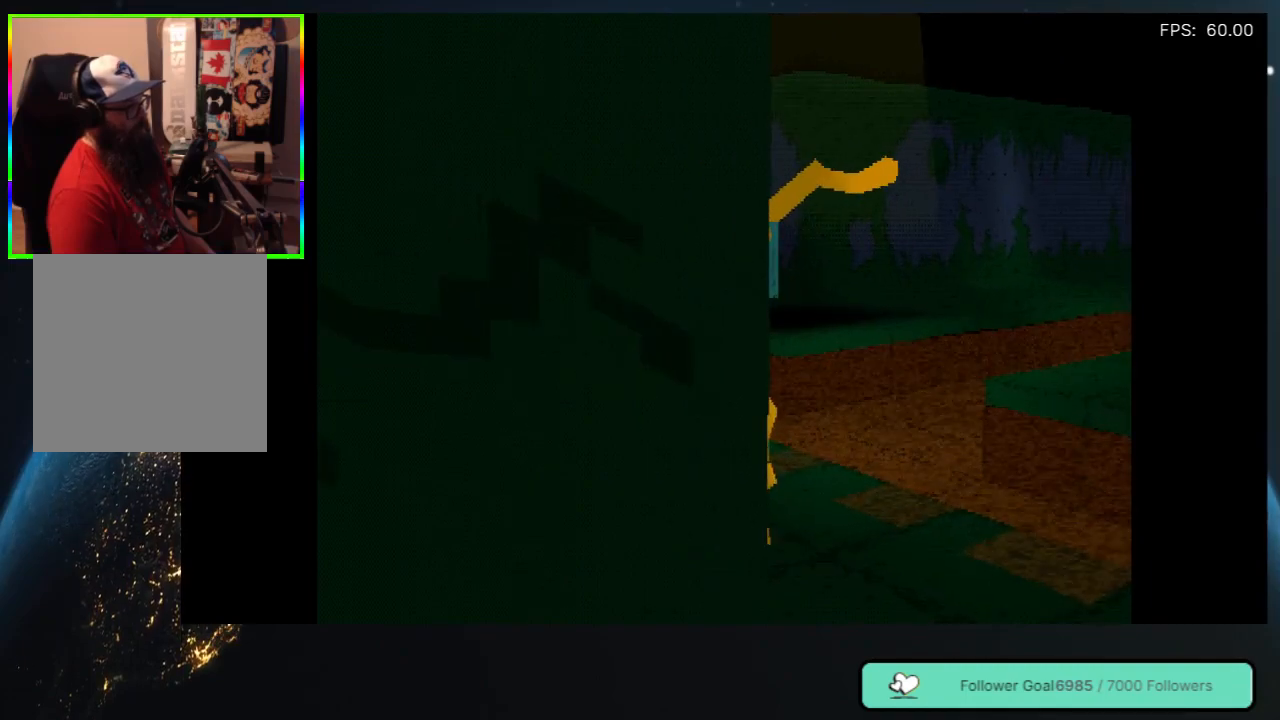
{"buttons": ["DPAD_DOWN"], "left_stick": "center", "right_stick": "center", "events": [[400, "DPAD_DOWN", "down"]]}
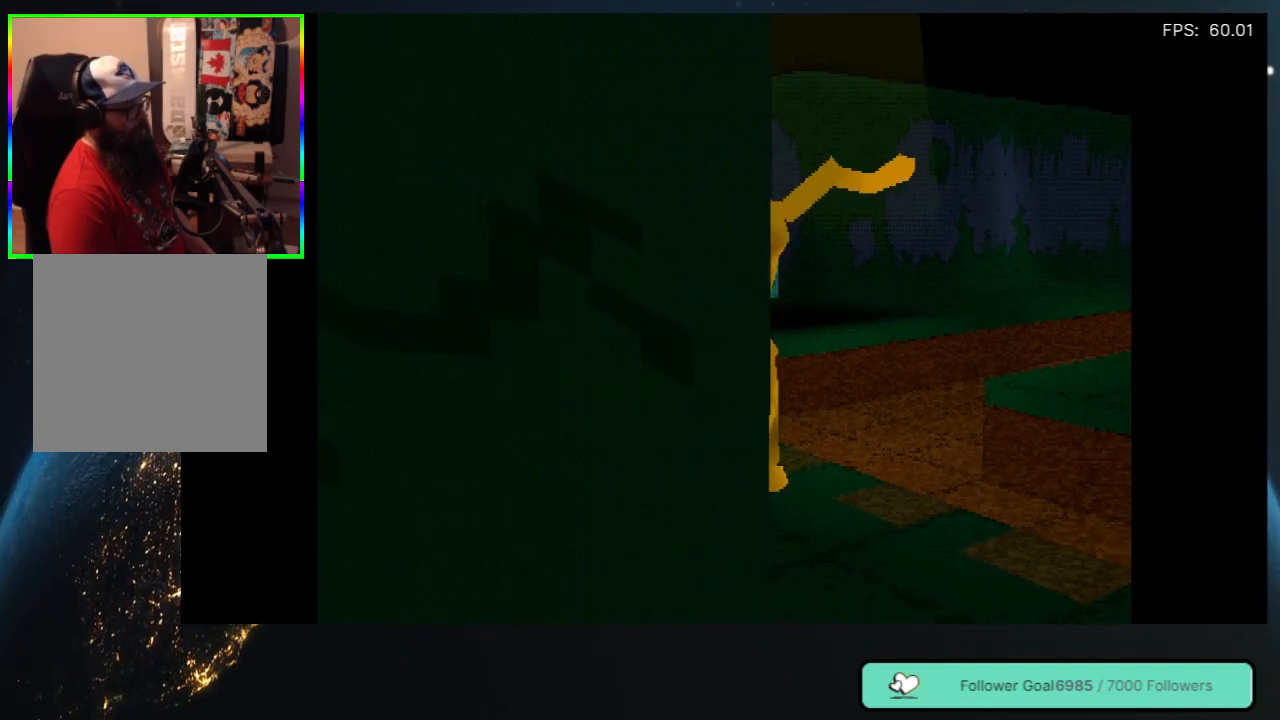
{"buttons": ["DPAD_DOWN"], "left_stick": "center", "right_stick": "center", "events": [[217, "DPAD_DOWN", "up"], [500, "DPAD_DOWN", "down"]]}
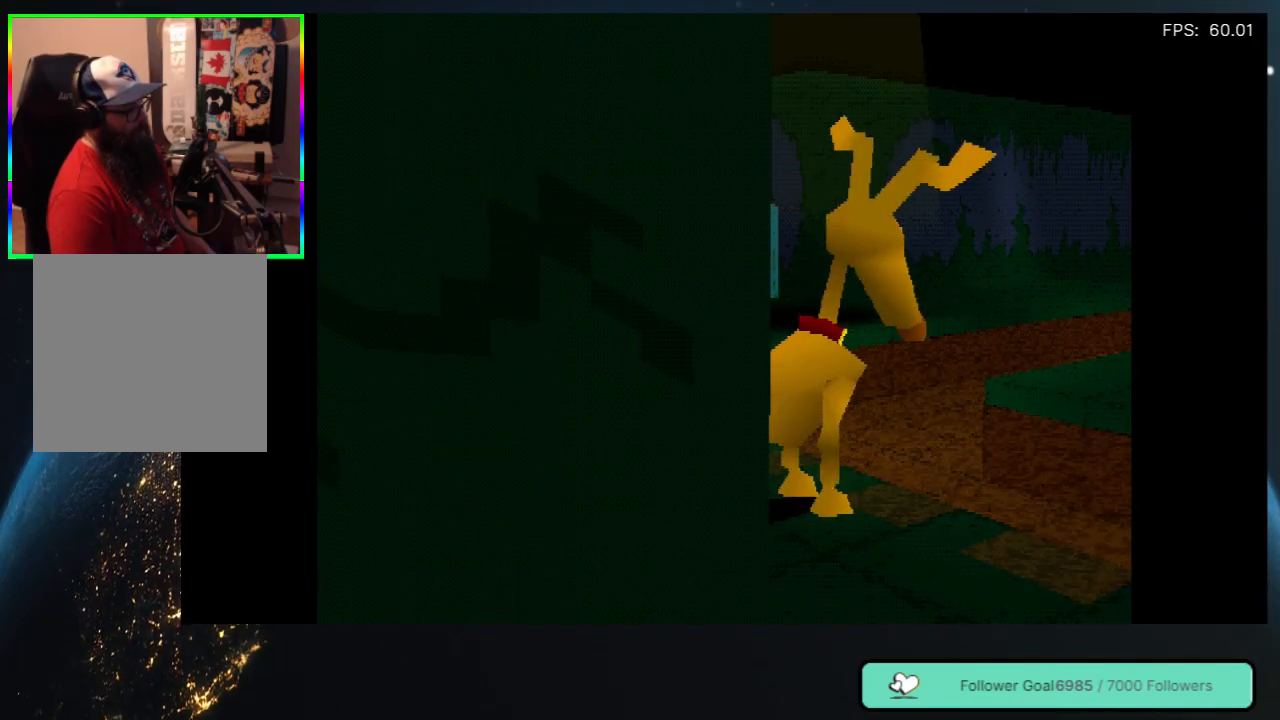
{"buttons": ["DPAD_DOWN"], "left_stick": "center", "right_stick": "center", "events": [[283, "DPAD_DOWN", "up"], [483, "DPAD_DOWN", "down"]]}
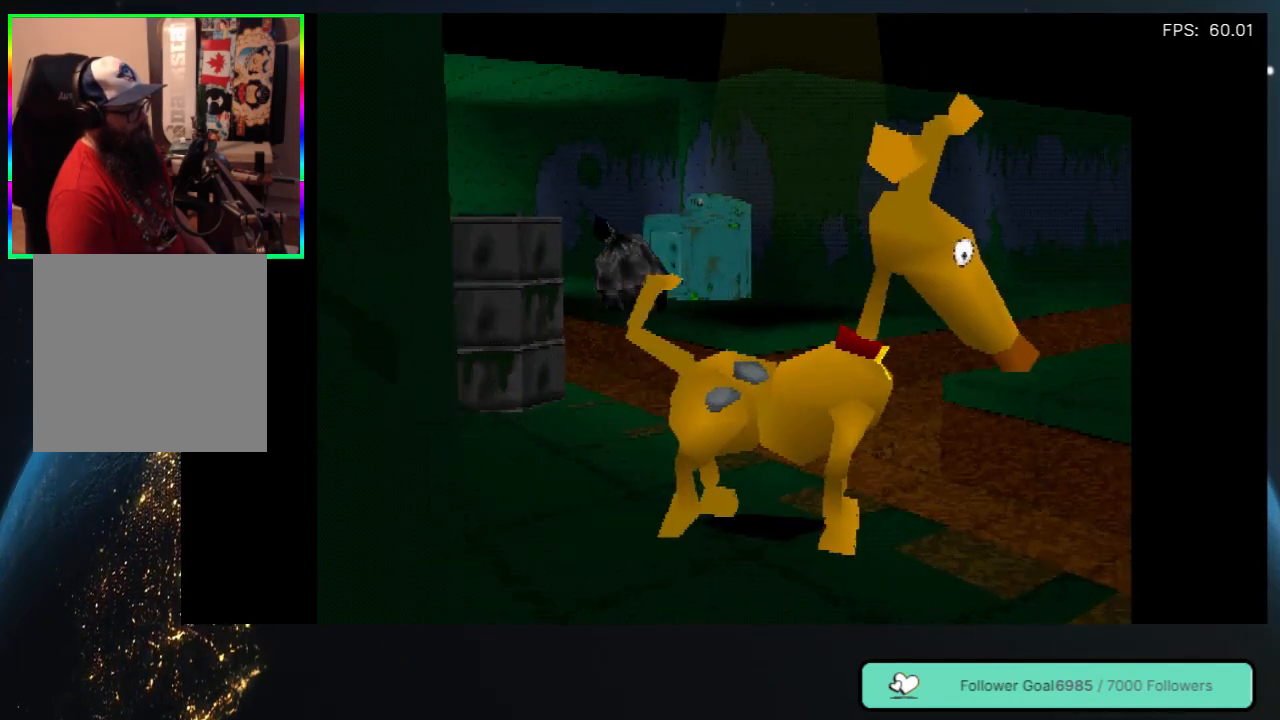
{"buttons": [], "left_stick": "center", "right_stick": "center", "events": [[417, "DPAD_DOWN", "up"]]}
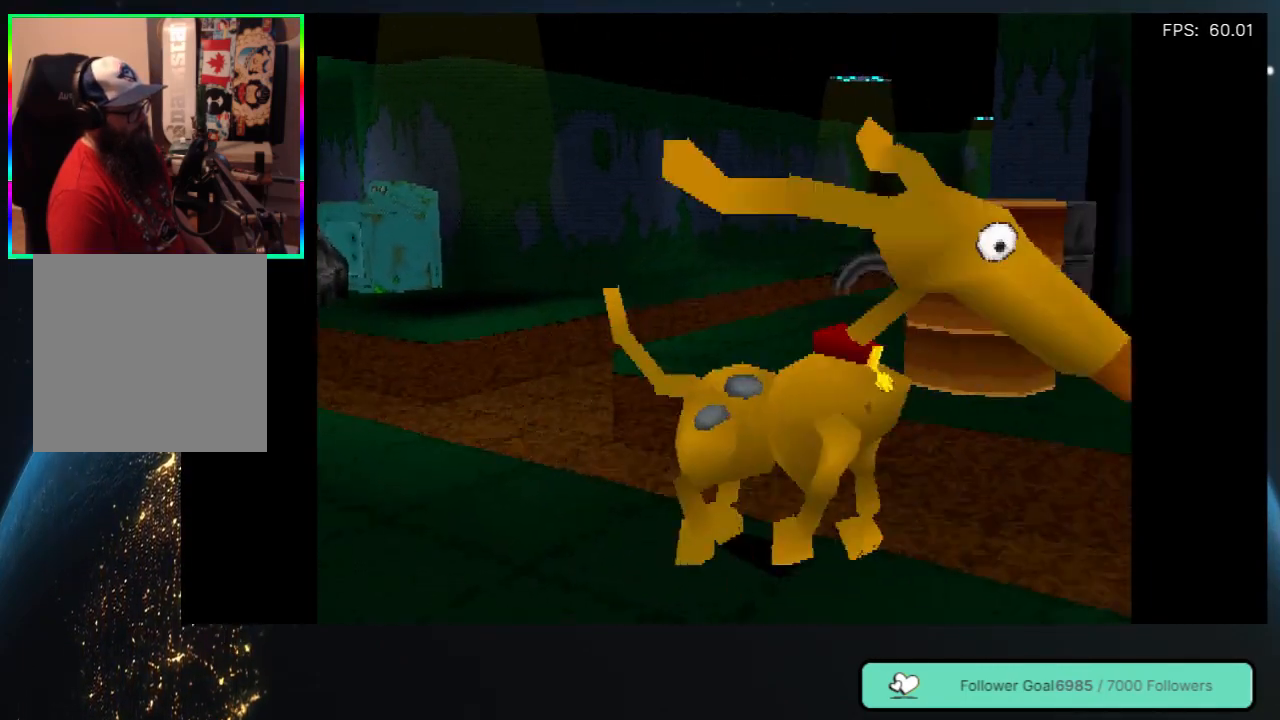
{"buttons": ["DPAD_DOWN"], "left_stick": "center", "right_stick": "center", "events": [[483, "DPAD_DOWN", "down"]]}
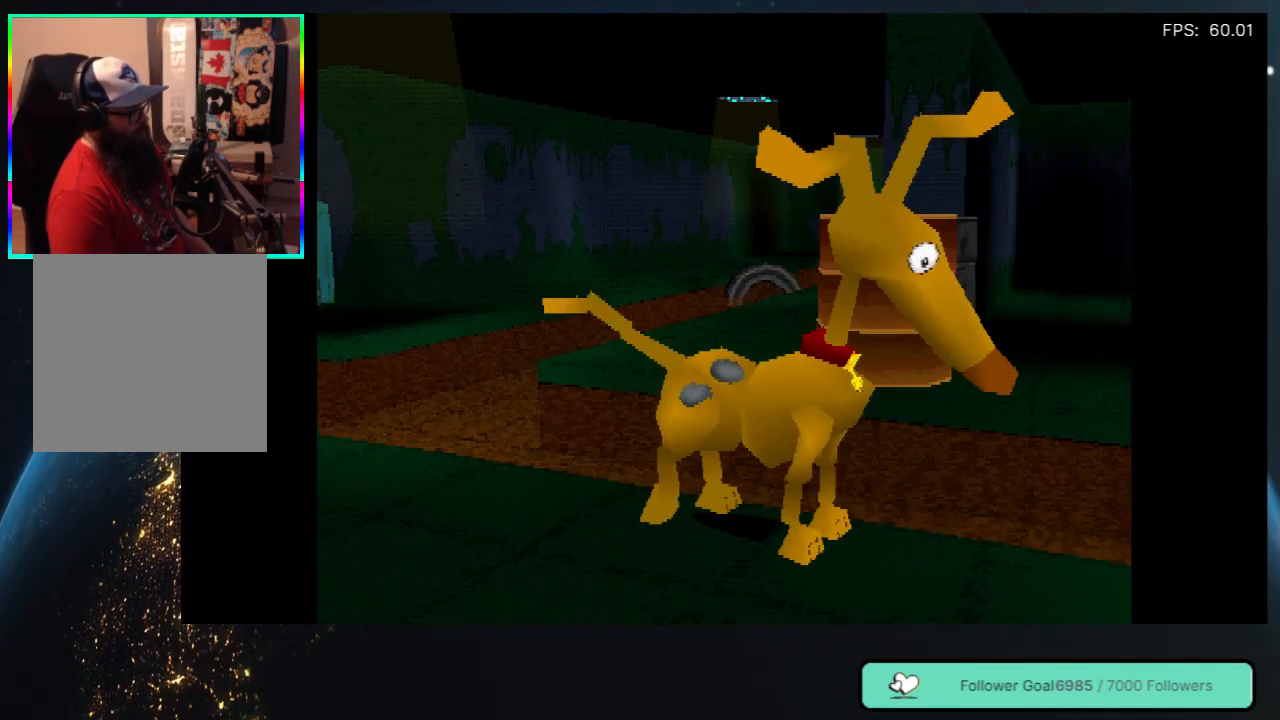
{"buttons": [], "left_stick": "center", "right_stick": "center", "events": [[200, "DPAD_DOWN", "up"]]}
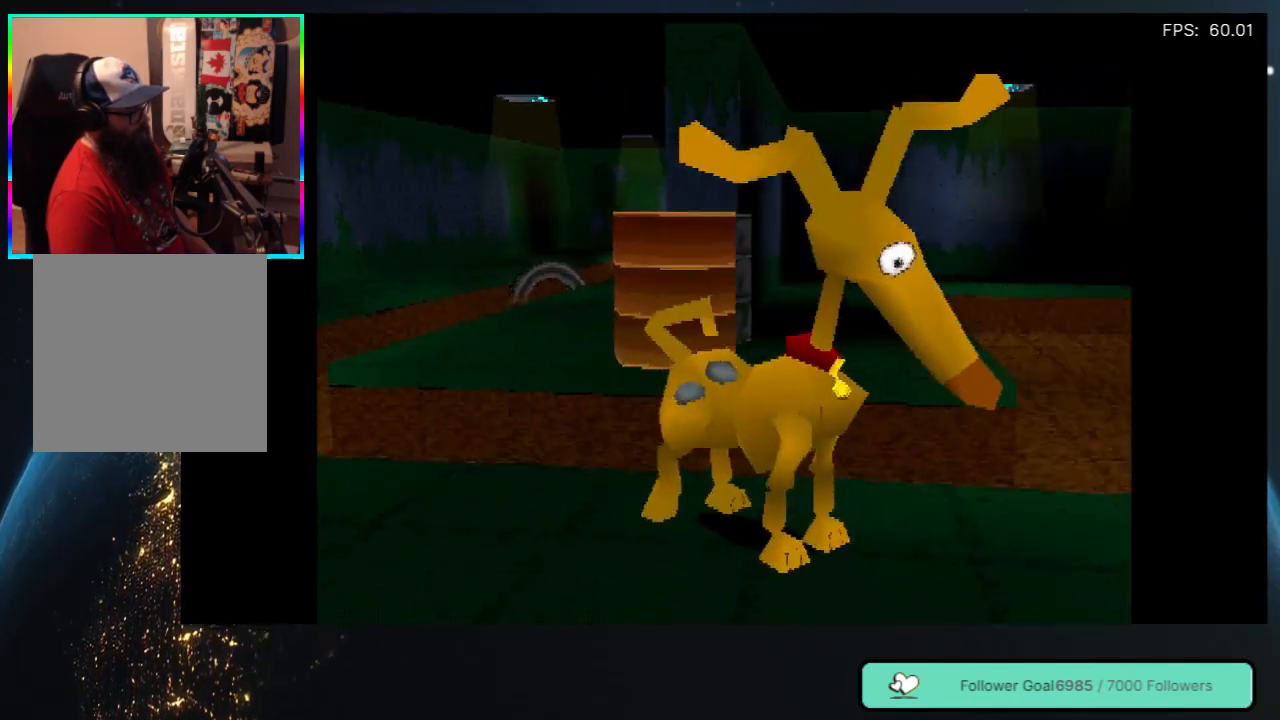
{"buttons": [], "left_stick": "center", "right_stick": "center", "events": [[333, "L1", "down"], [467, "L1", "up"]]}